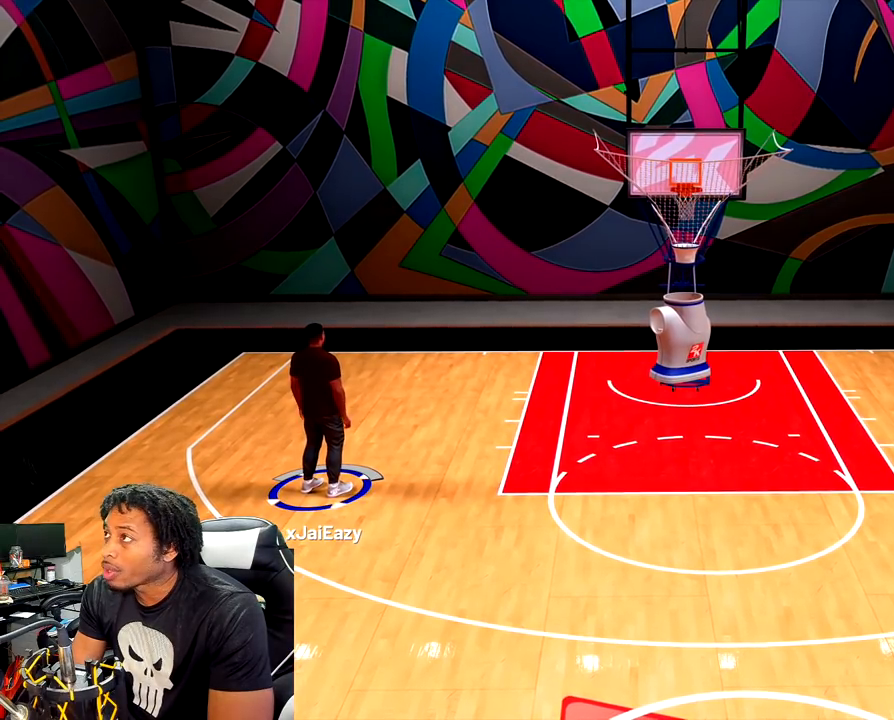
Gameplay with a controller (PlayStation layout); each line is a JSON object with the inputs held at the frame after it. "events" lists button and stick changes between this image and that frame as [ms after this image, input, new state], when the widget could be followed in between.
{"buttons": [], "left_stick": "center", "right_stick": "down", "events": []}
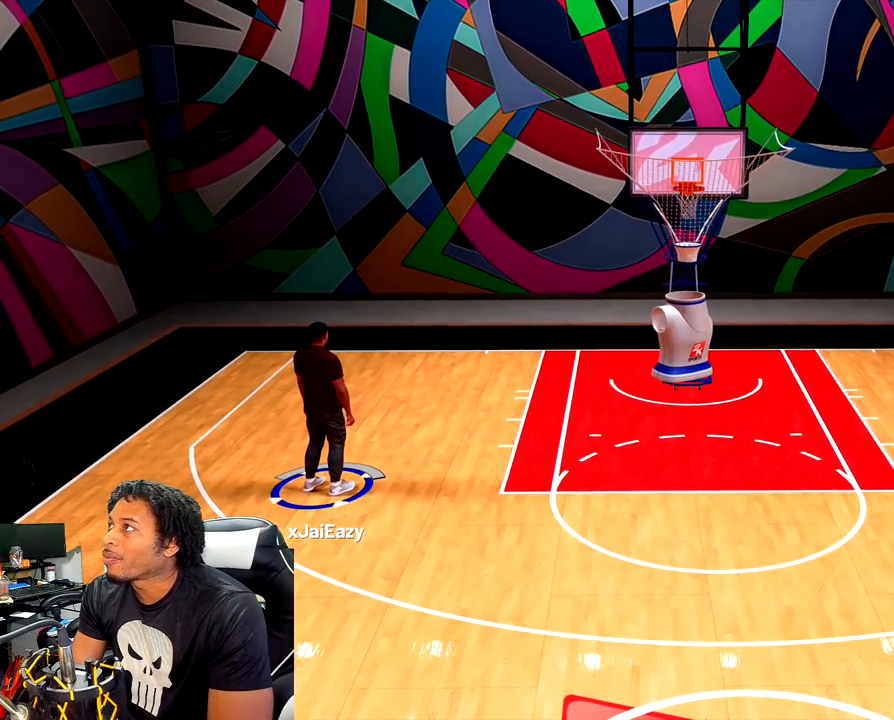
{"buttons": [], "left_stick": "center", "right_stick": "down", "events": []}
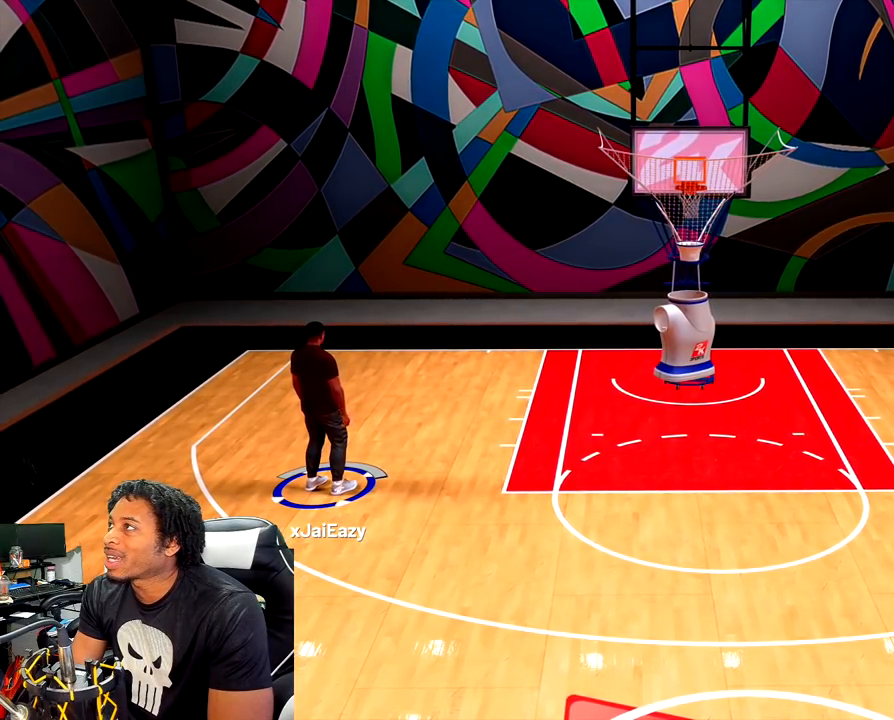
{"buttons": [], "left_stick": "center", "right_stick": "down", "events": []}
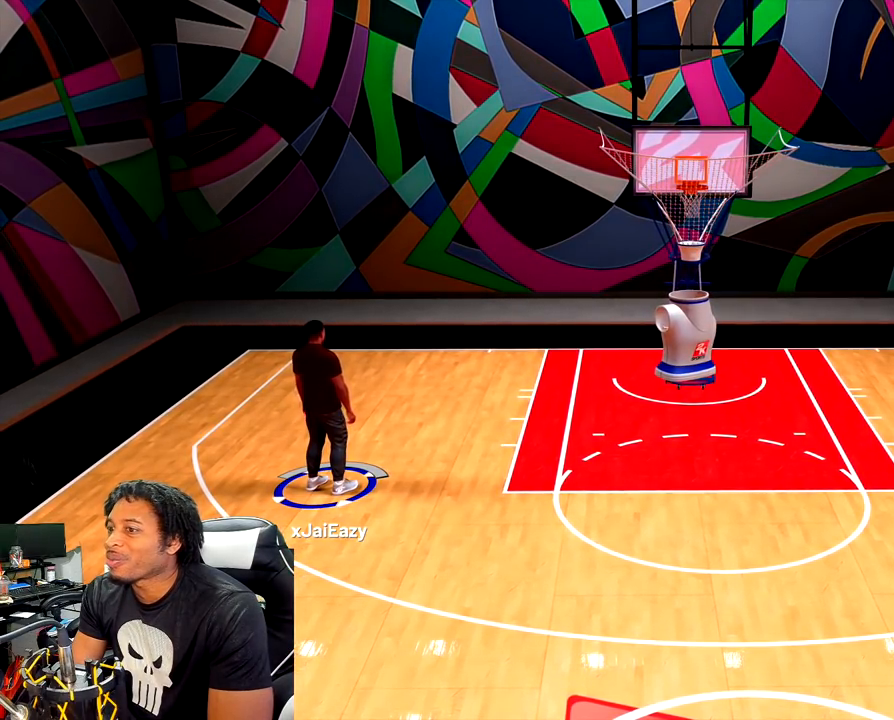
{"buttons": [], "left_stick": "center", "right_stick": "down", "events": []}
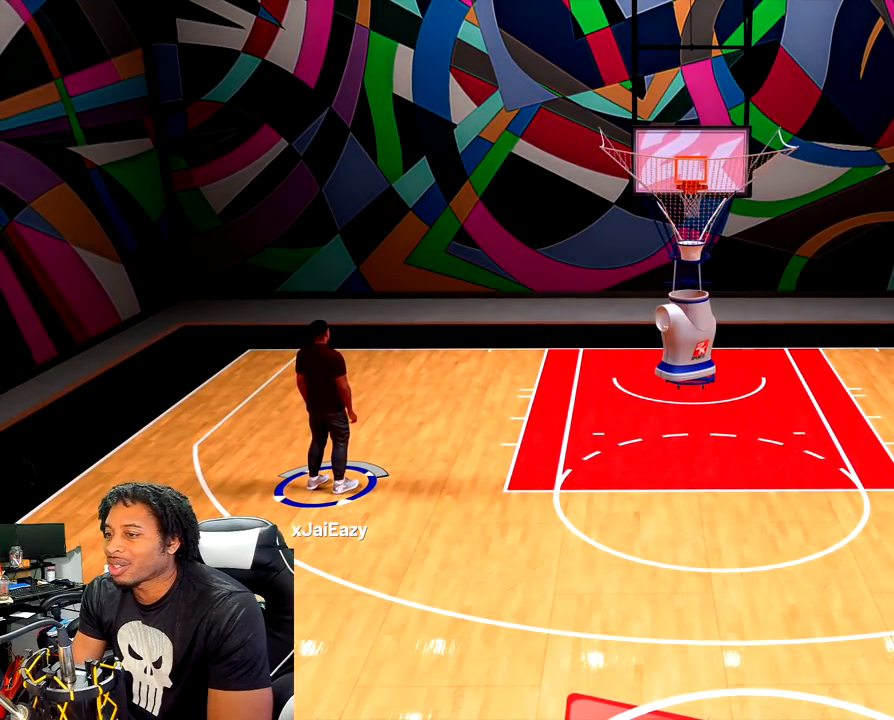
{"buttons": [], "left_stick": "center", "right_stick": "down", "events": []}
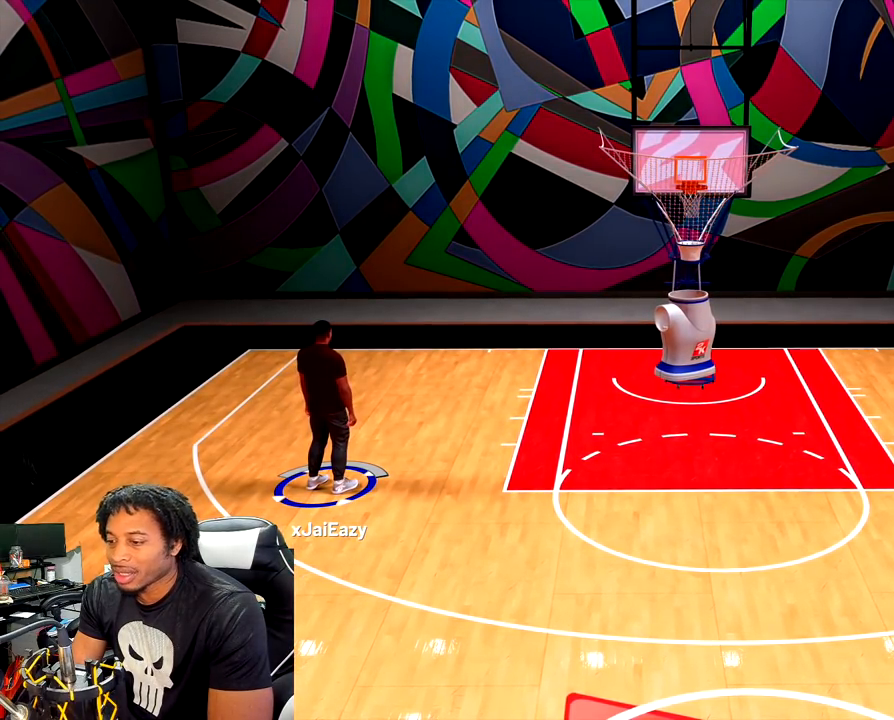
{"buttons": [], "left_stick": "center", "right_stick": "down", "events": []}
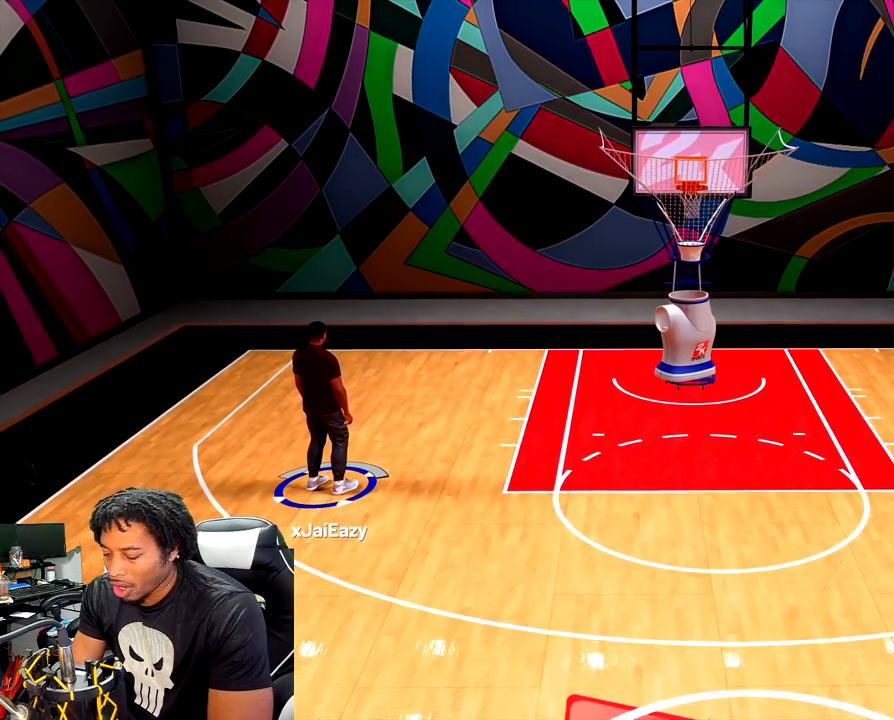
{"buttons": [], "left_stick": "center", "right_stick": "down", "events": []}
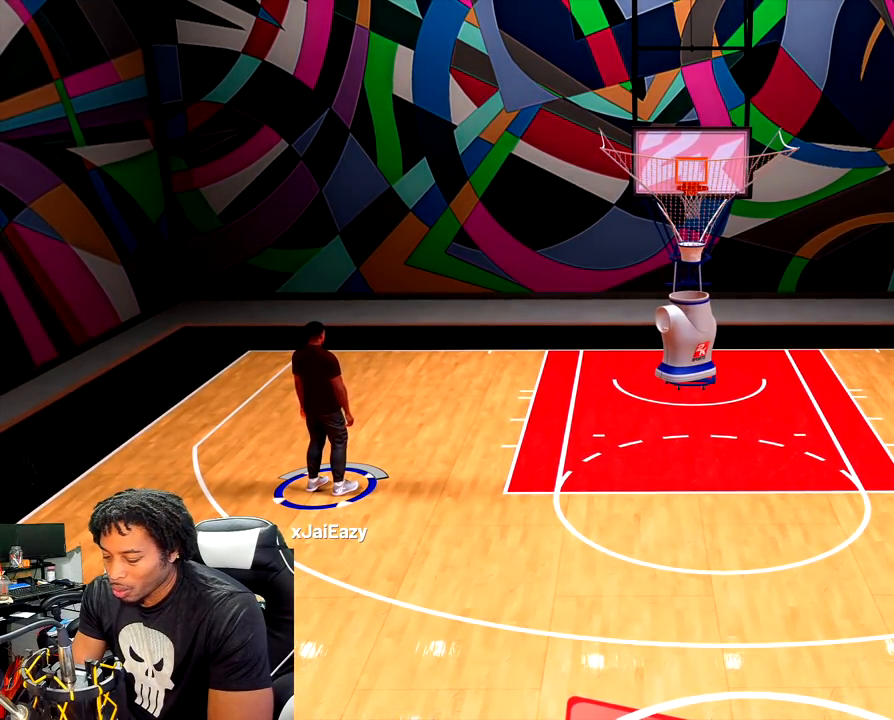
{"buttons": [], "left_stick": "center", "right_stick": "down", "events": []}
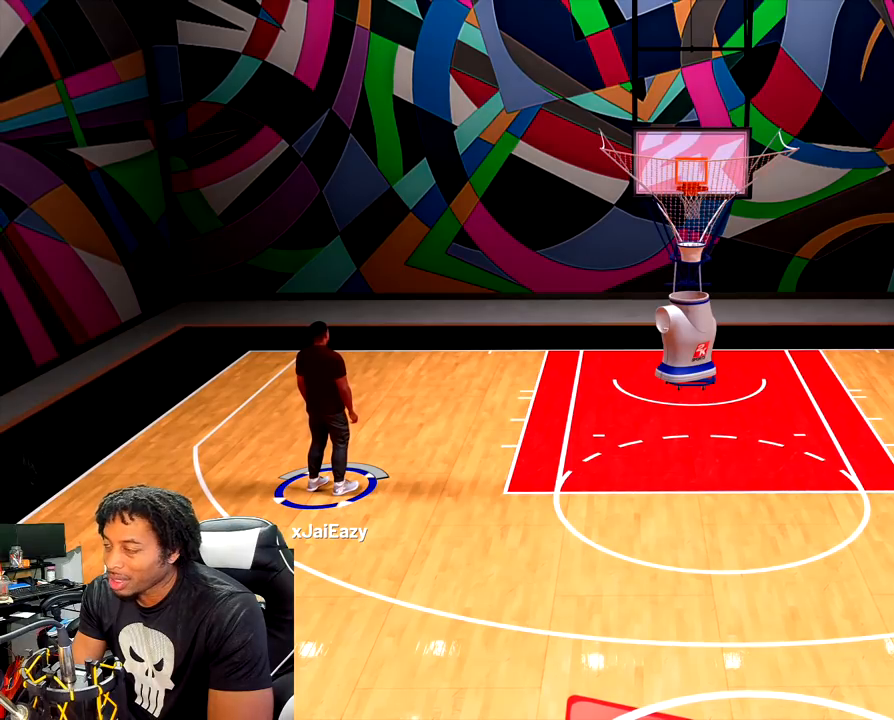
{"buttons": [], "left_stick": "center", "right_stick": "center", "events": [[200, "right_stick", "center"]]}
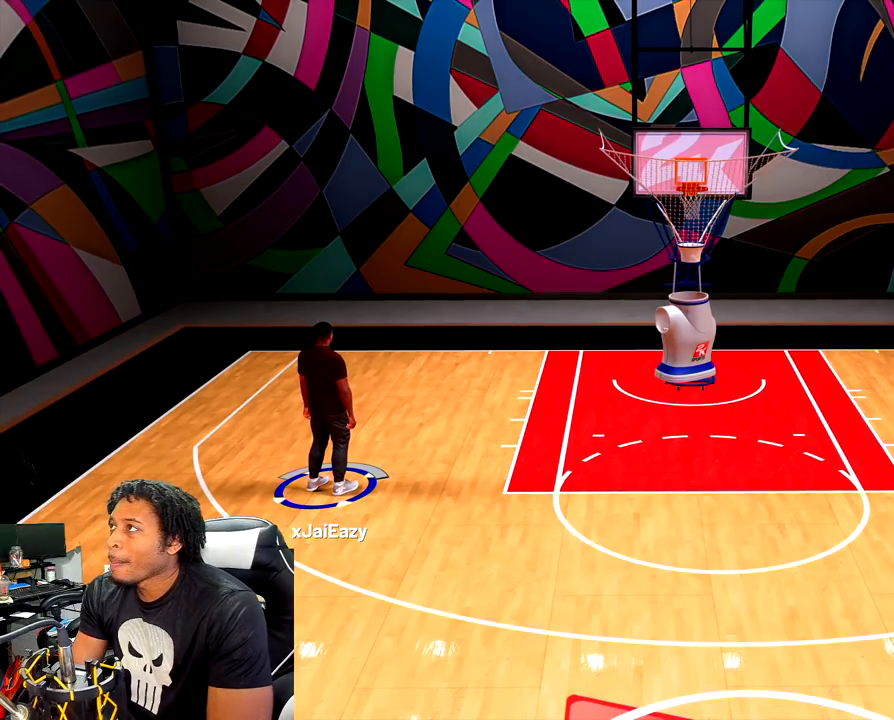
{"buttons": [], "left_stick": "center", "right_stick": "center", "events": []}
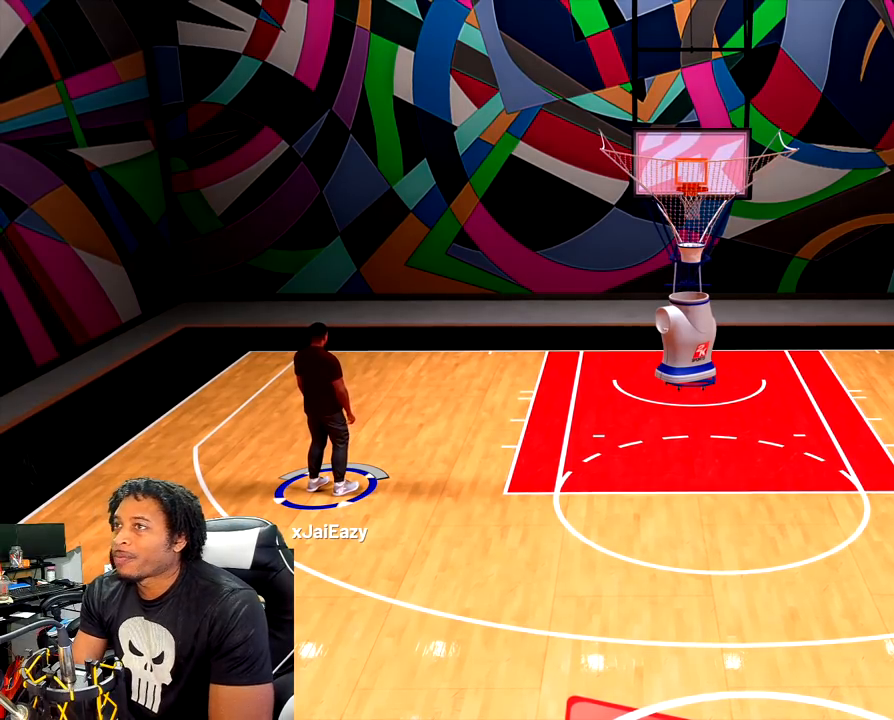
{"buttons": [], "left_stick": "center", "right_stick": "center", "events": []}
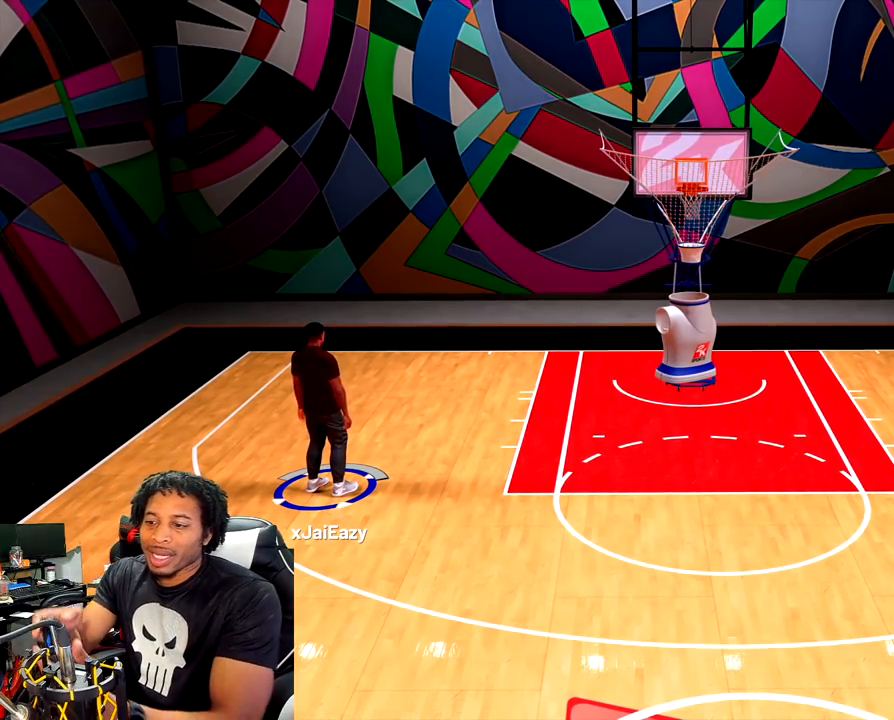
{"buttons": [], "left_stick": "center", "right_stick": "center", "events": []}
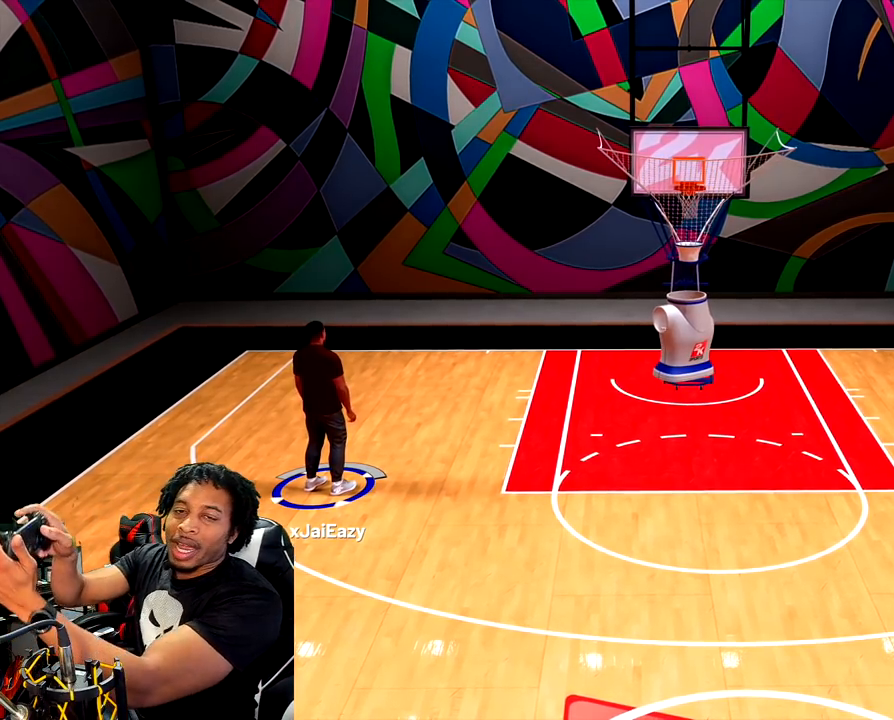
{"buttons": [], "left_stick": "center", "right_stick": "center", "events": []}
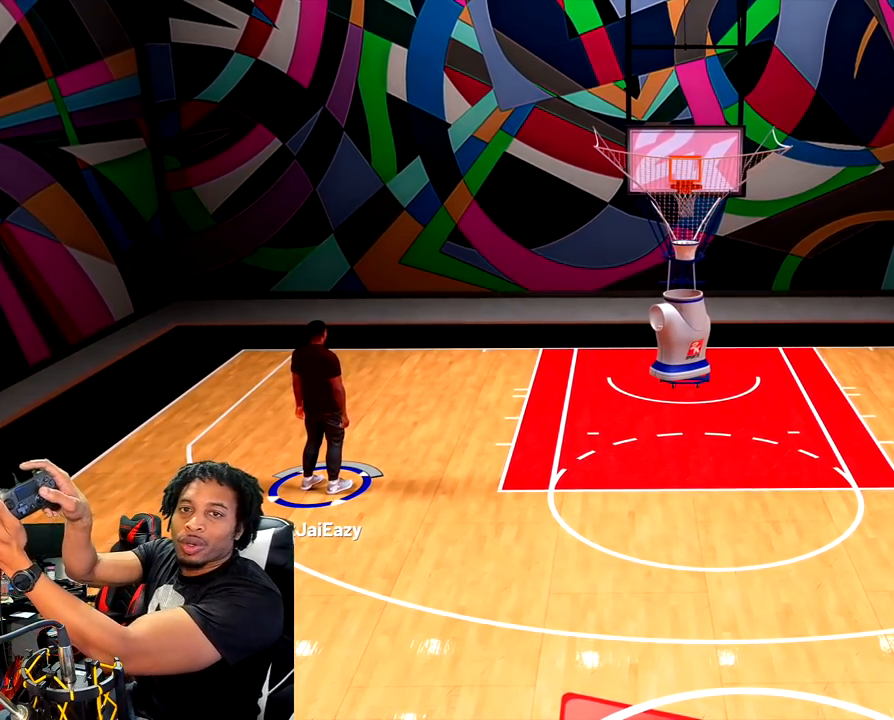
{"buttons": [], "left_stick": "center", "right_stick": "center", "events": []}
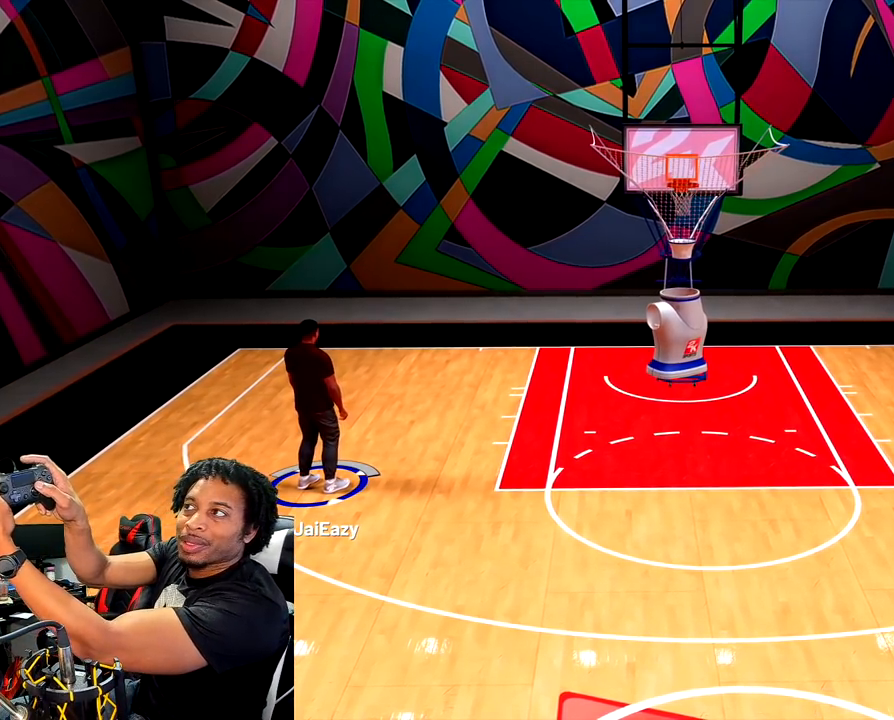
{"buttons": [], "left_stick": "center", "right_stick": "down", "events": [[83, "right_stick", "down"]]}
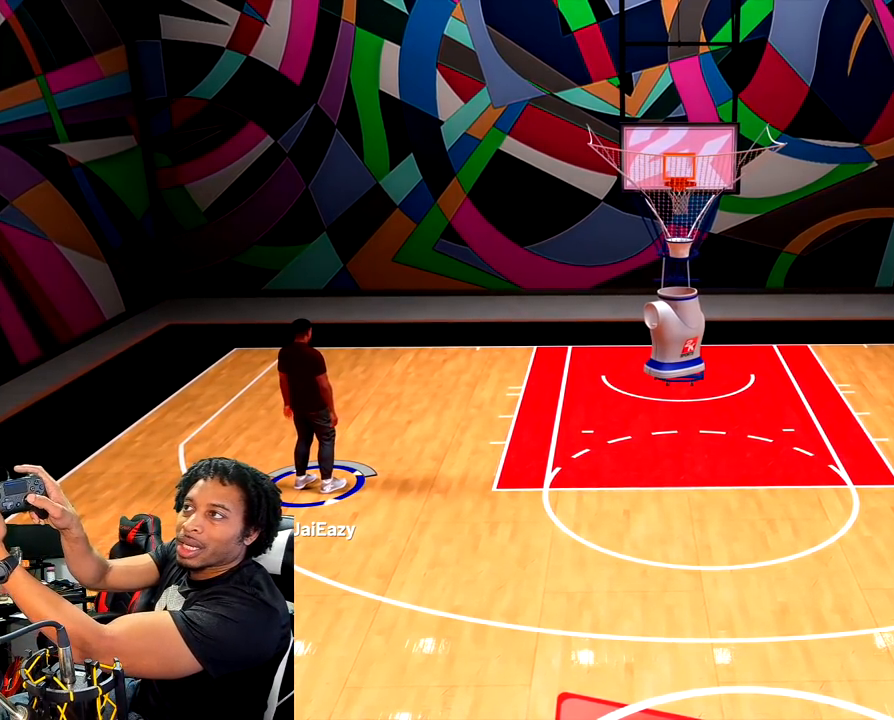
{"buttons": [], "left_stick": "center", "right_stick": "down", "events": []}
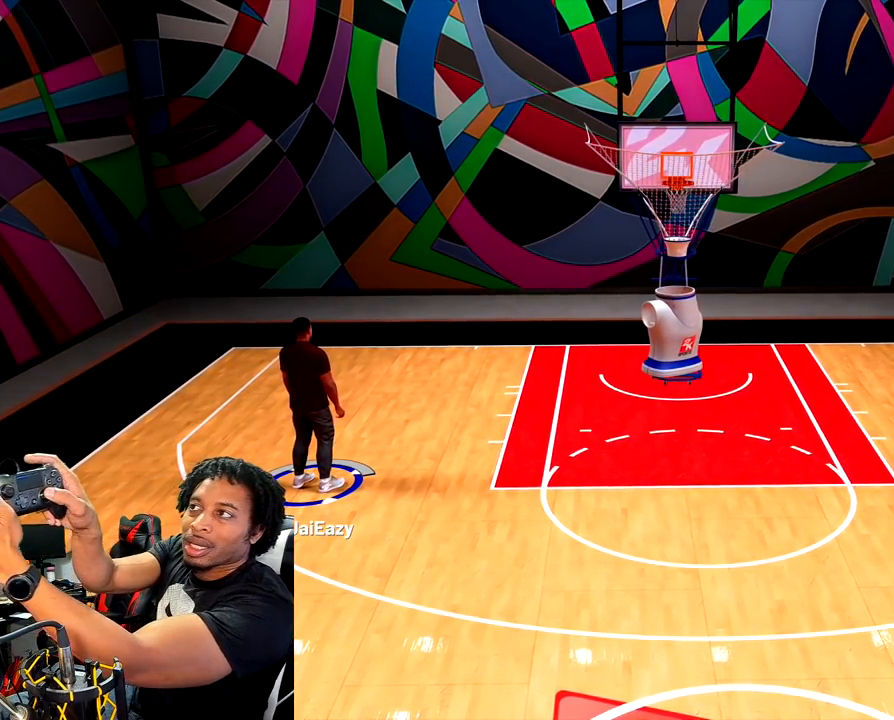
{"buttons": [], "left_stick": "center", "right_stick": "down", "events": []}
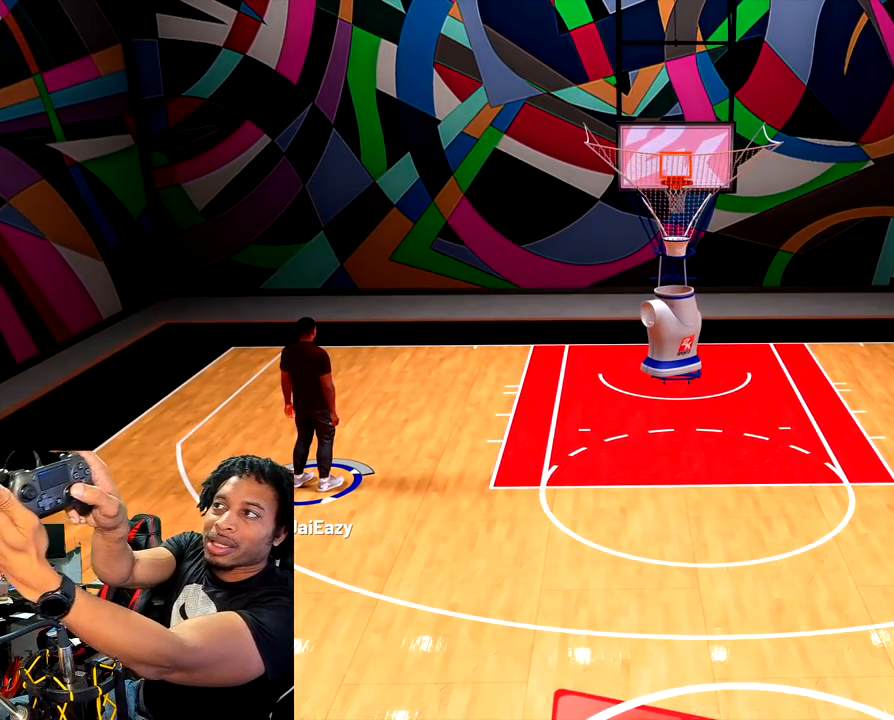
{"buttons": [], "left_stick": "center", "right_stick": "down", "events": []}
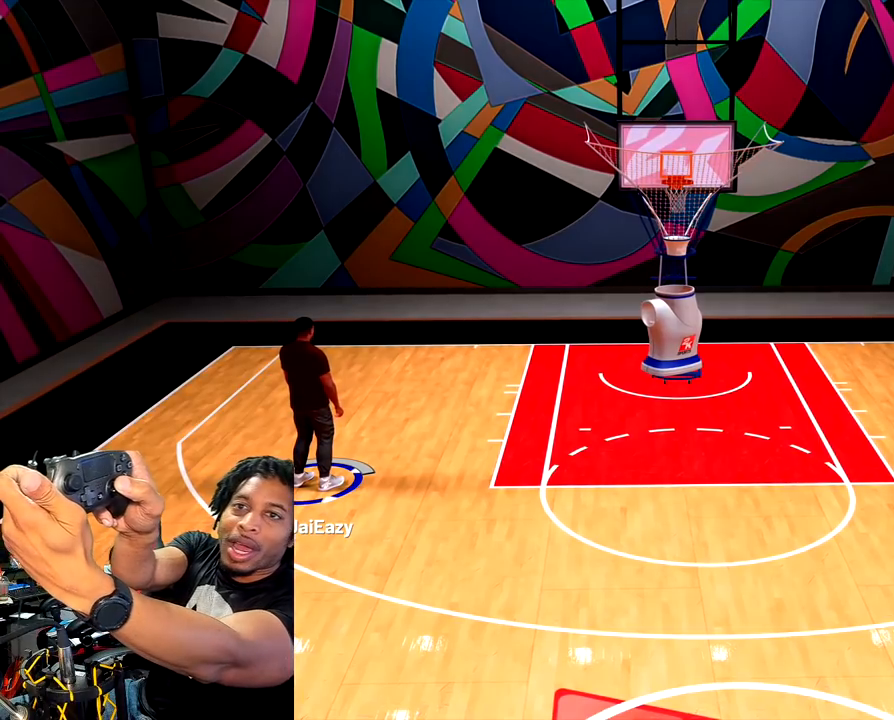
{"buttons": [], "left_stick": "center", "right_stick": "down", "events": []}
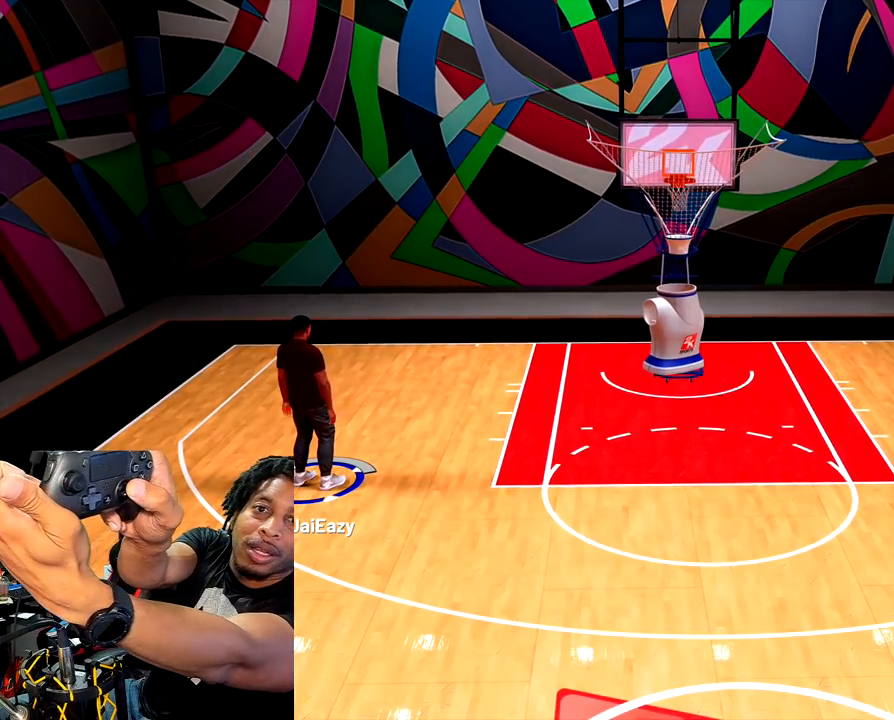
{"buttons": [], "left_stick": "center", "right_stick": "down", "events": []}
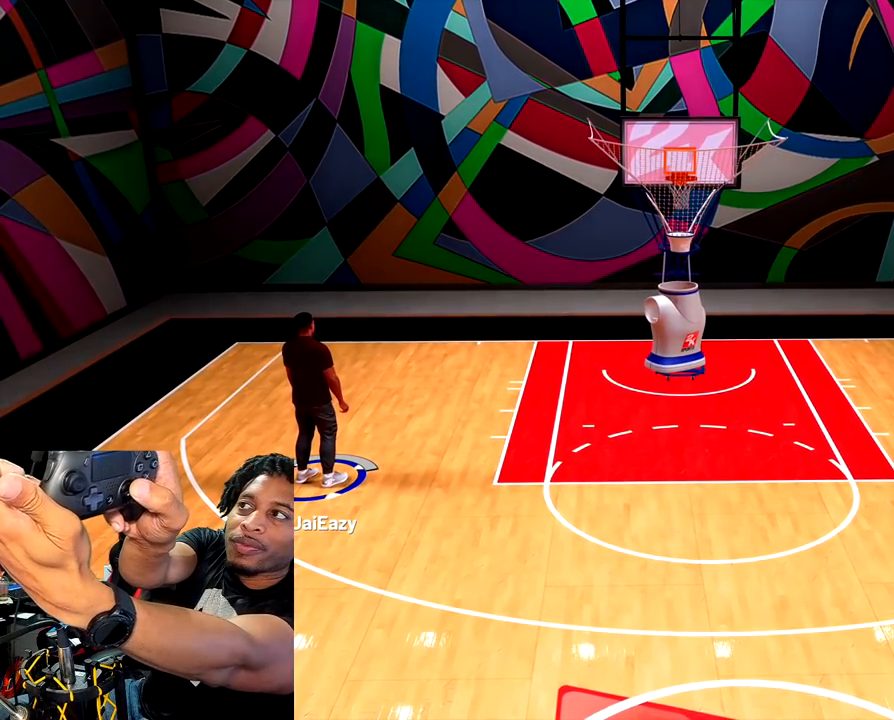
{"buttons": [], "left_stick": "center", "right_stick": "down", "events": []}
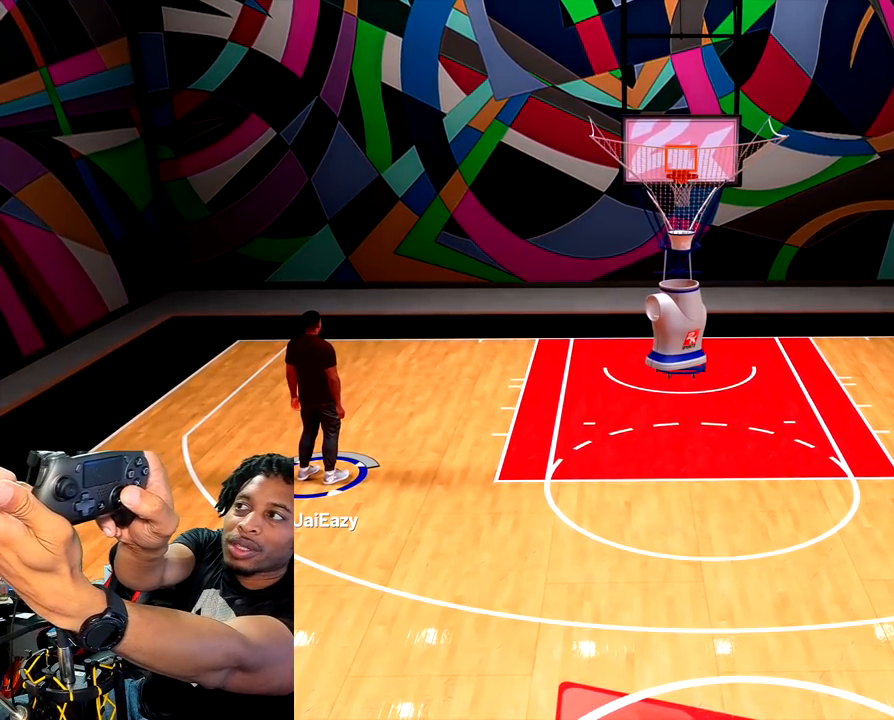
{"buttons": [], "left_stick": "center", "right_stick": "down-left", "events": [[433, "right_stick", "down-left"]]}
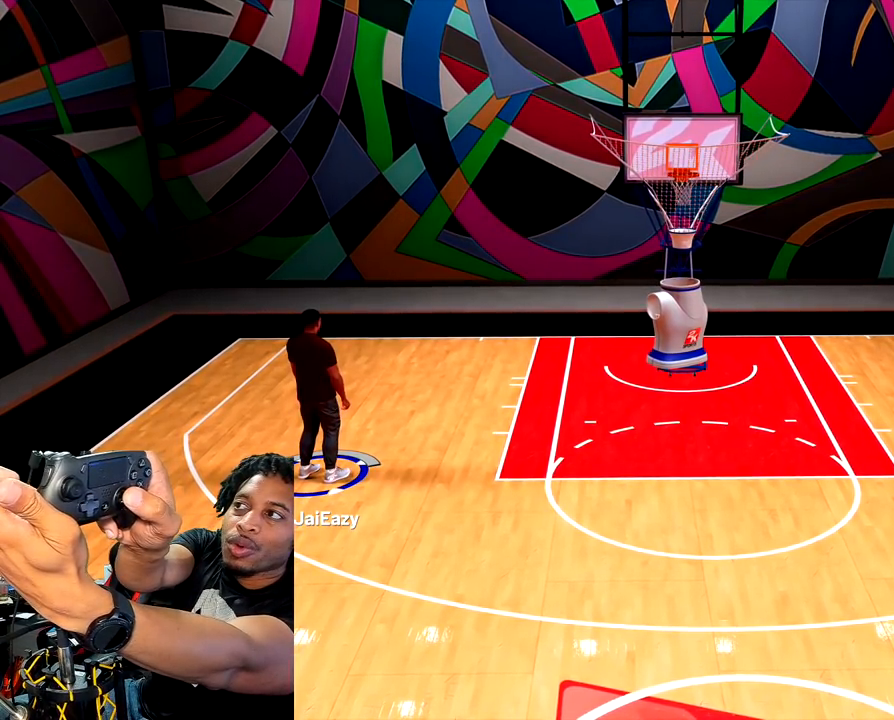
{"buttons": [], "left_stick": "center", "right_stick": "down-left", "events": []}
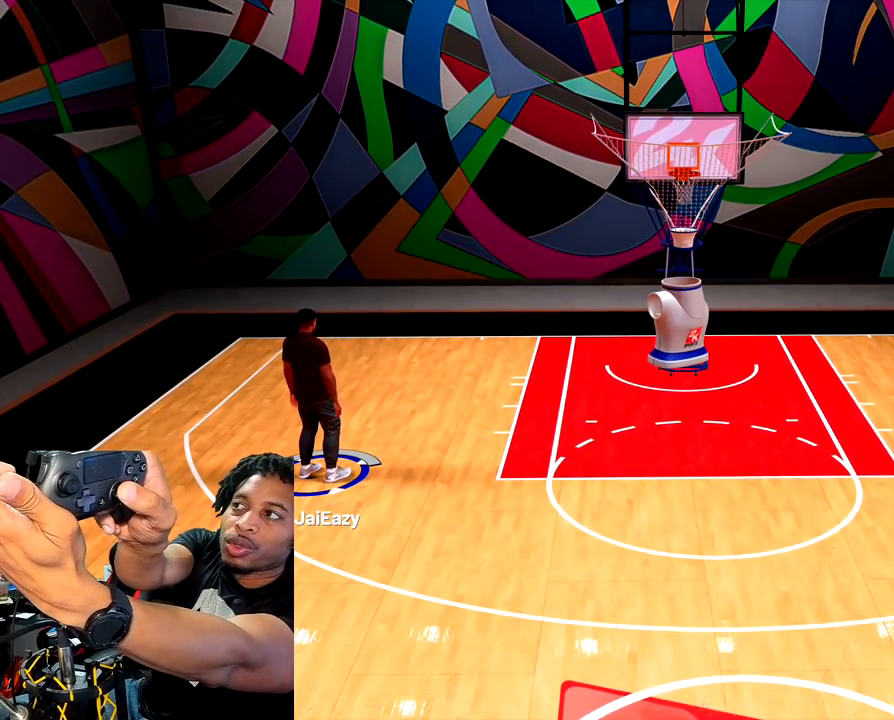
{"buttons": [], "left_stick": "center", "right_stick": "down", "events": [[100, "right_stick", "down"]]}
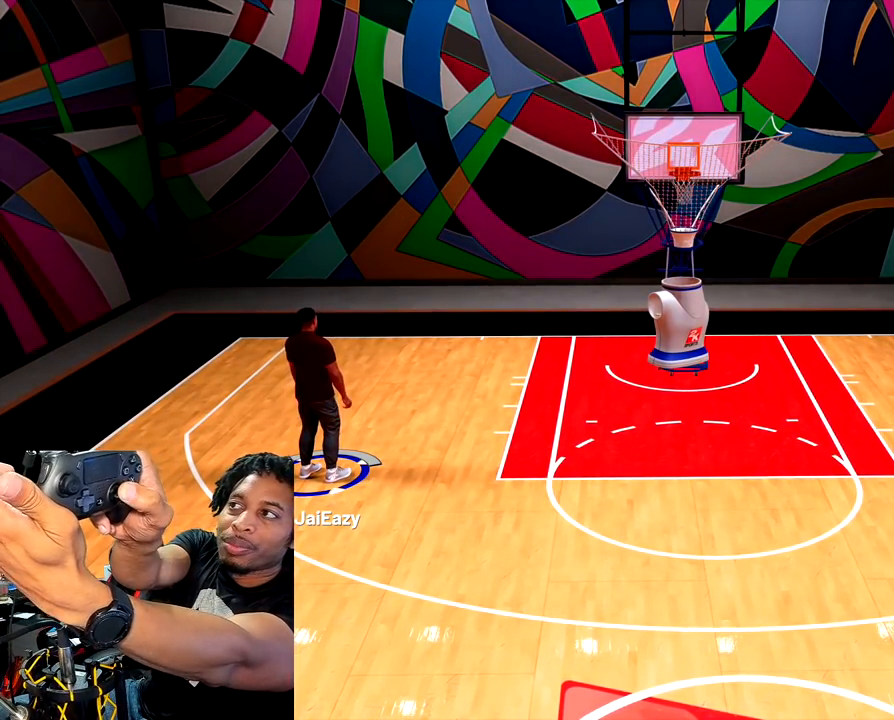
{"buttons": [], "left_stick": "center", "right_stick": "down", "events": []}
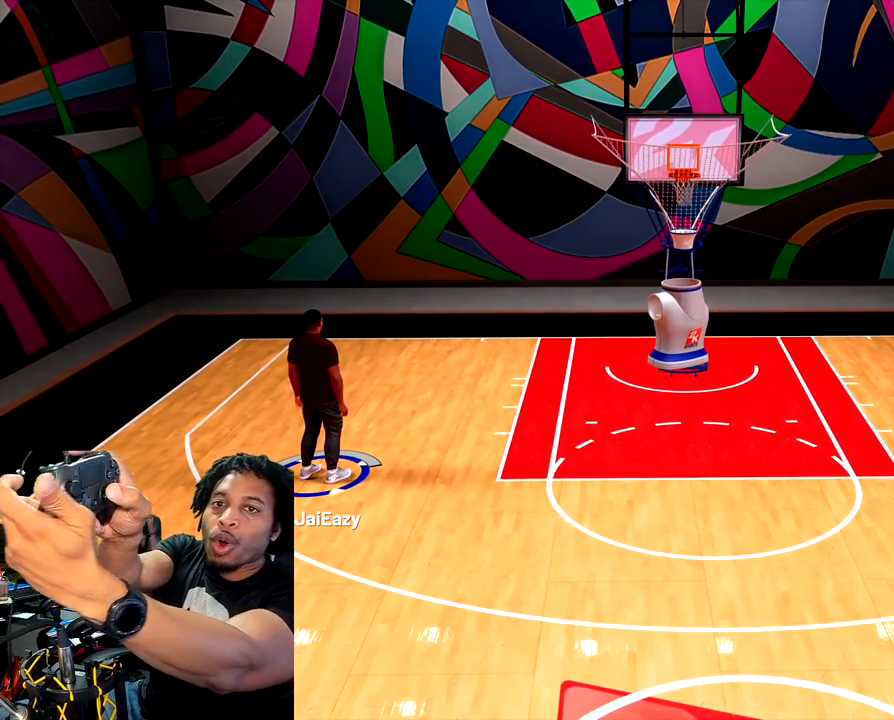
{"buttons": [], "left_stick": "center", "right_stick": "center", "events": [[67, "right_stick", "center"]]}
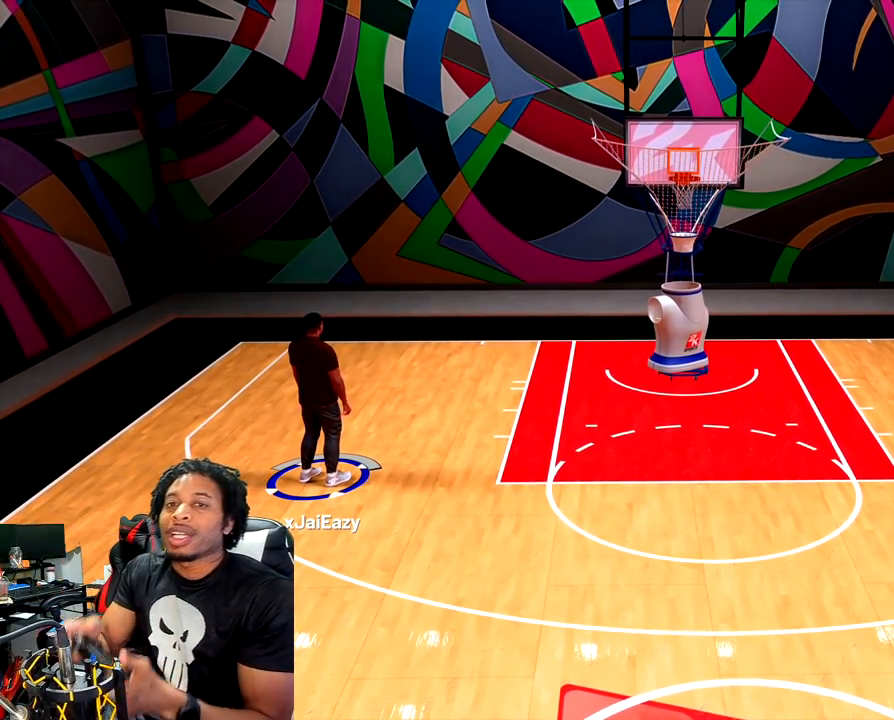
{"buttons": [], "left_stick": "center", "right_stick": "center", "events": []}
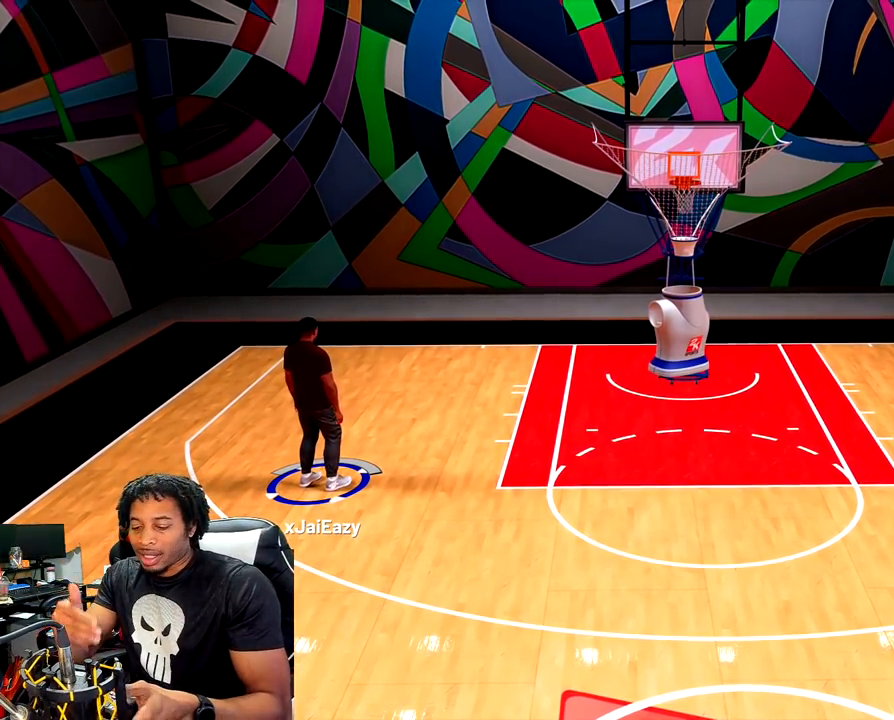
{"buttons": [], "left_stick": "center", "right_stick": "center", "events": []}
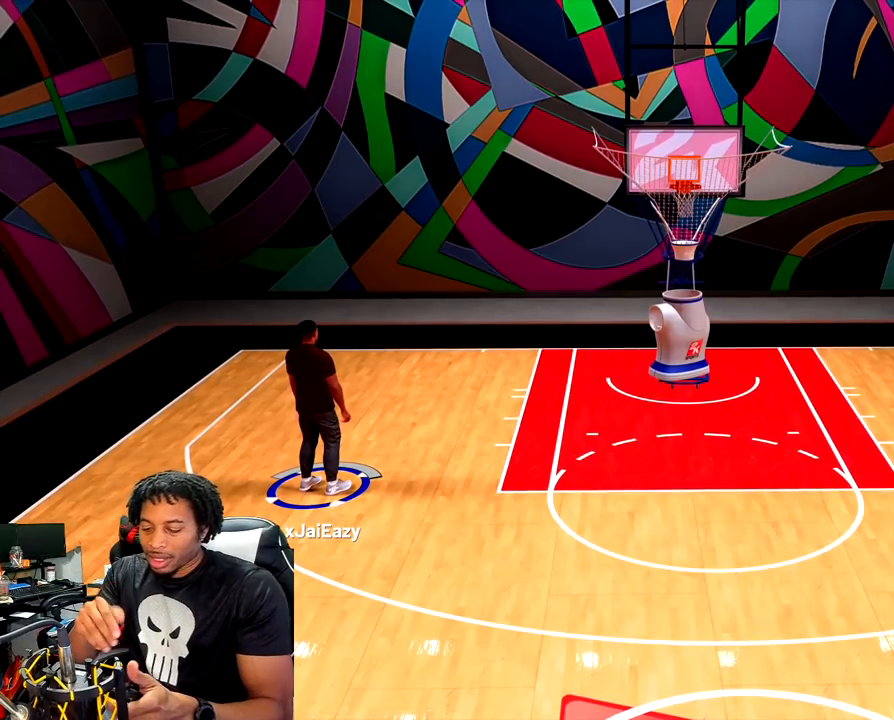
{"buttons": [], "left_stick": "center", "right_stick": "center", "events": []}
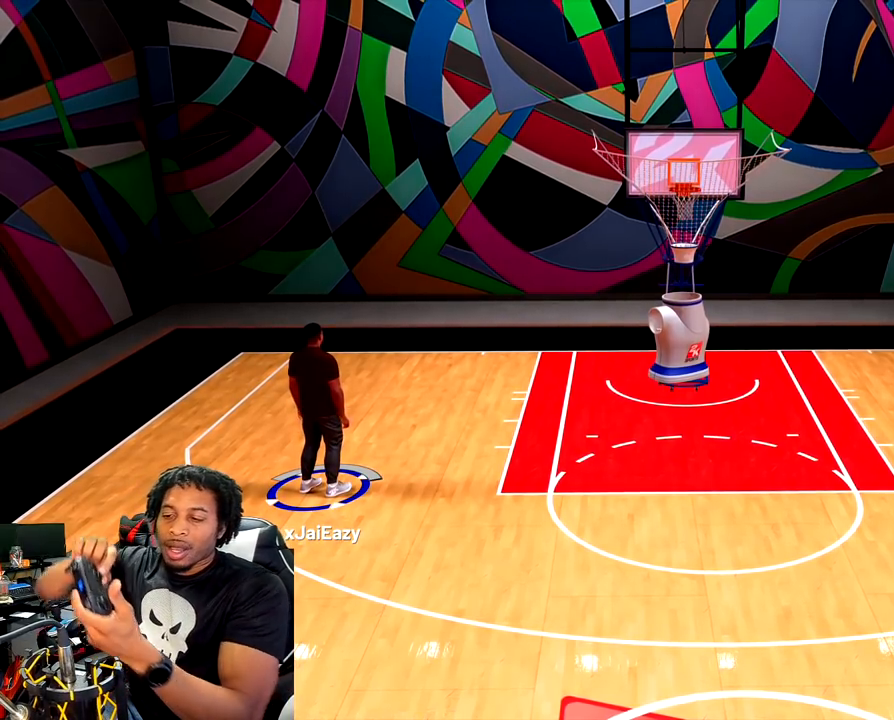
{"buttons": [], "left_stick": "center", "right_stick": "center", "events": []}